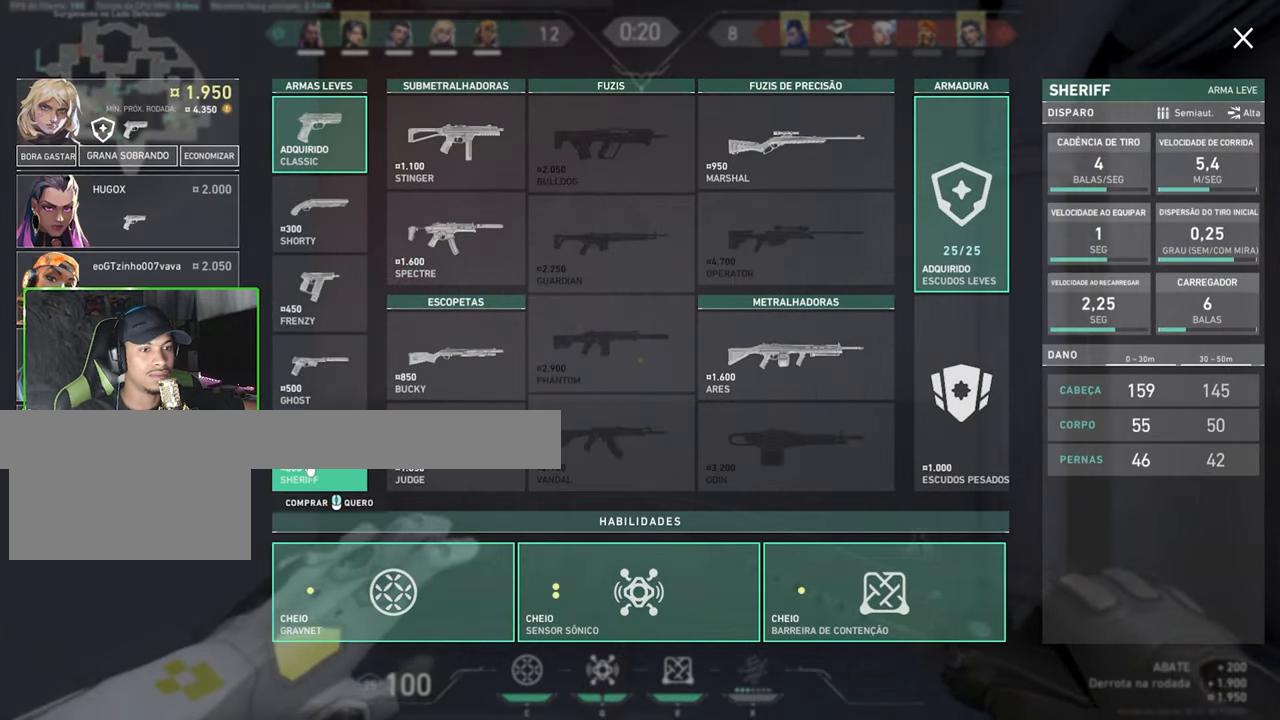
Gameplay with keyboard and mouse; each line is a JSON object with the keys and mouse buttons held at the frame after it. "events" lists presses ("down") and releases ("up") of "1", "2", "3", "4", "5", "a", "alt", "c", "caps_lock", "ctrl", "d", "e", "f", "g", "q", "r", "s", "shift", "space", "t", "tab", "v", "w", "x", "z", "mouse_left", "mouse_wheel" and "mouse_right" between this image and that frame as [ms after this image, input, new state], when the widget could be followed in between. "mouse_left", "mouse_wheel", "mouse_right" = the "left", "wheel", "right" buttons of the "mouse" list. No other keys are recorded. "wheel" means that the mouse wheel is clicked or scrolled. Not read: mouse_move.
{"keys": ["a"], "mouse": [], "events": [[350, "w", "up"], [400, "mouse_left", "down"], [450, "mouse_left", "up"]]}
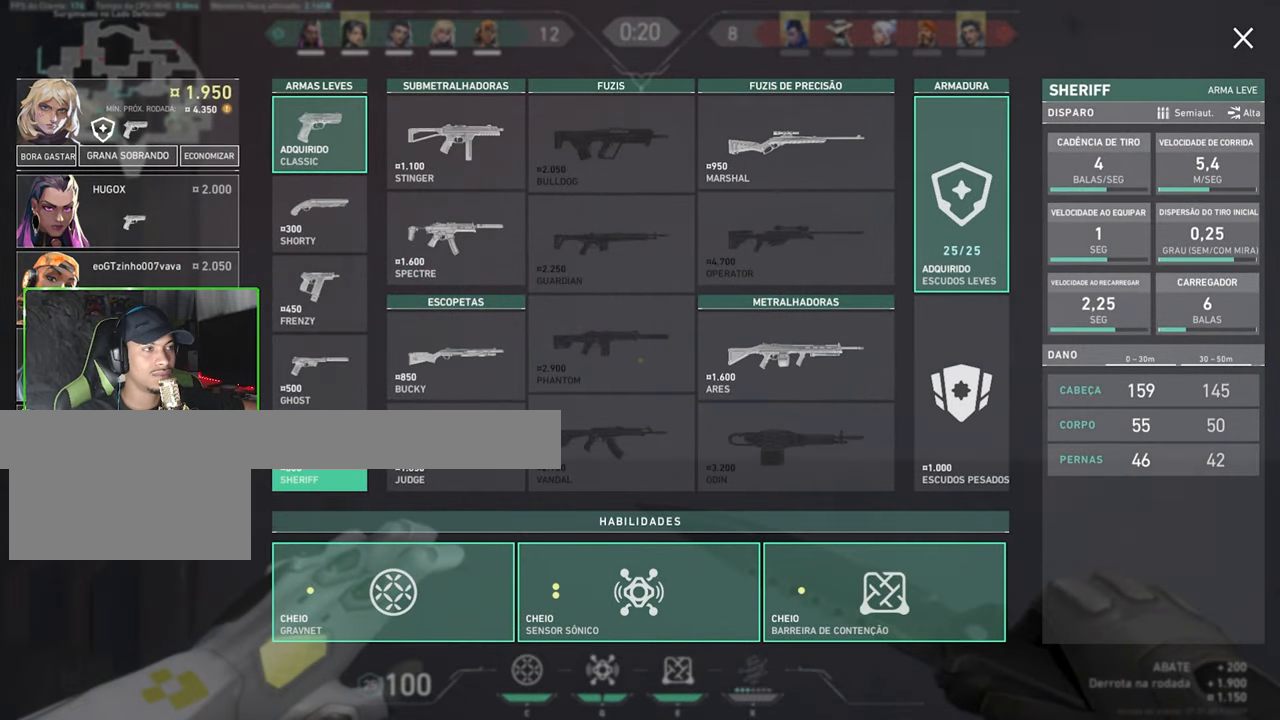
{"keys": ["a"], "mouse": ["left"], "events": [[500, "mouse_left", "down"]]}
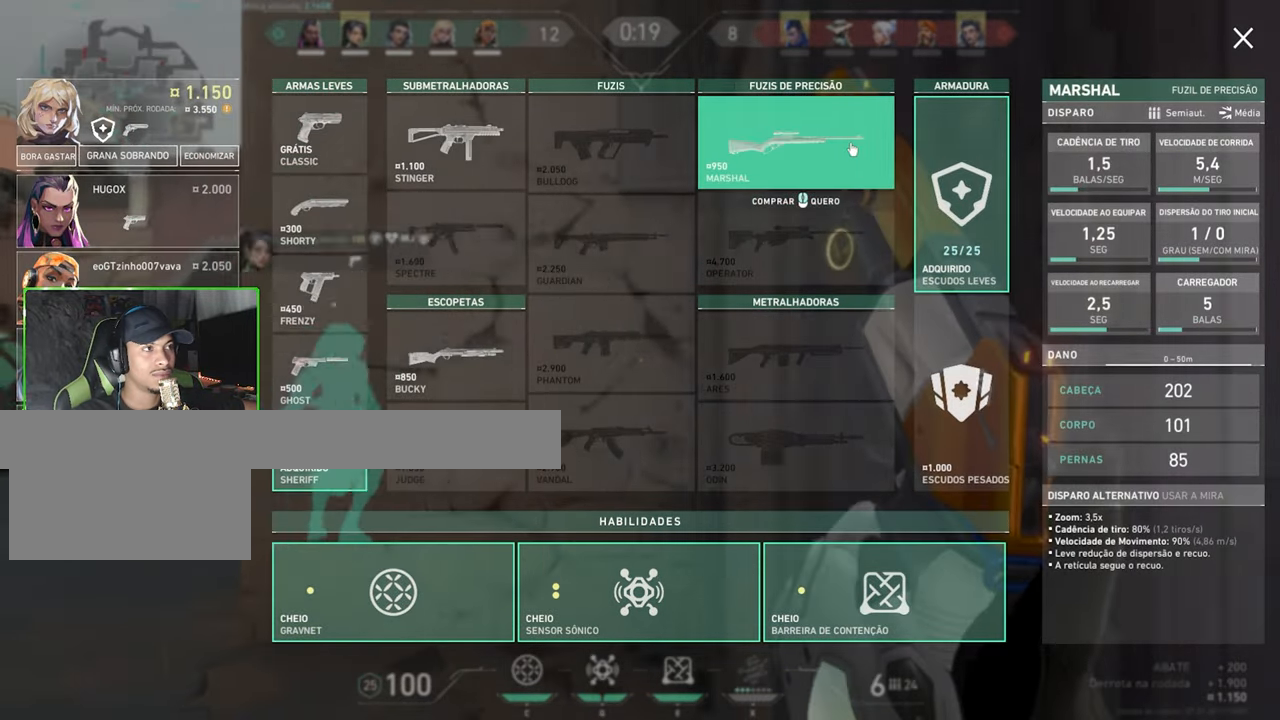
{"keys": ["a", "v", "w"], "mouse": [], "events": [[100, "mouse_left", "up"], [200, "w", "down"], [383, "a", "up"], [400, "v", "down"], [416, "a", "down"]]}
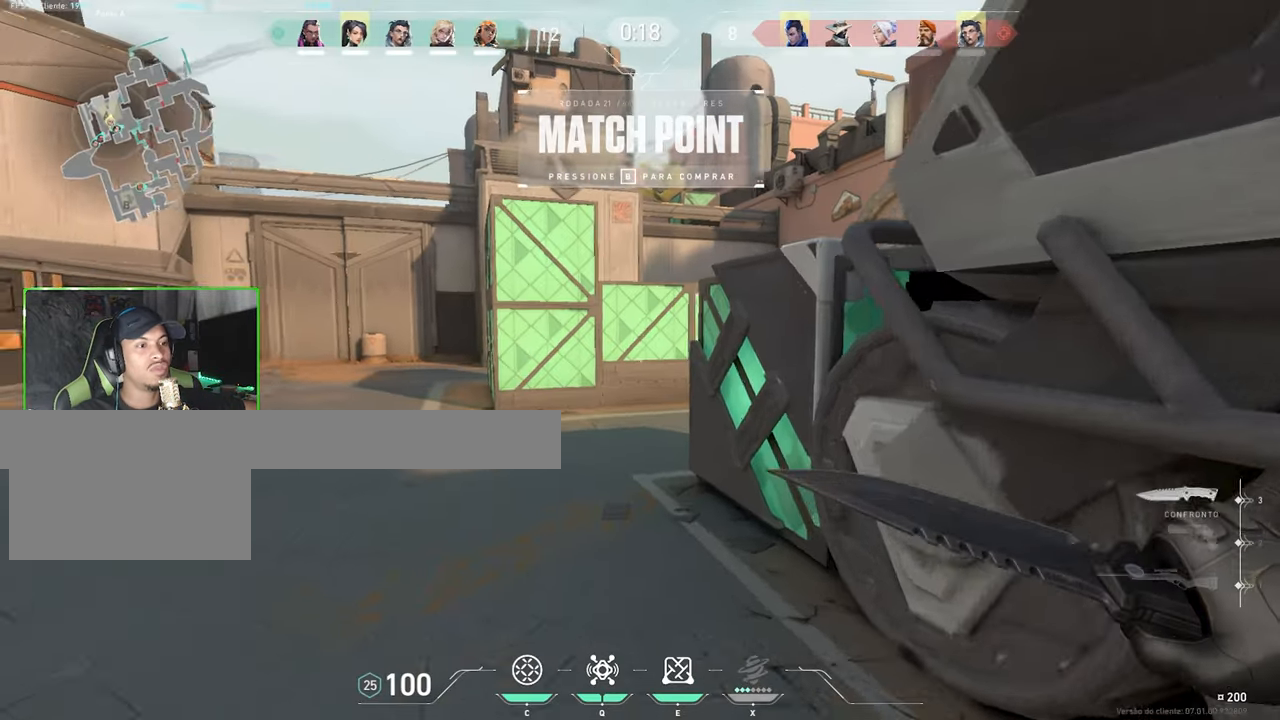
{"keys": ["a", "v", "w"], "mouse": [], "events": [[100, "a", "up"], [433, "a", "down"]]}
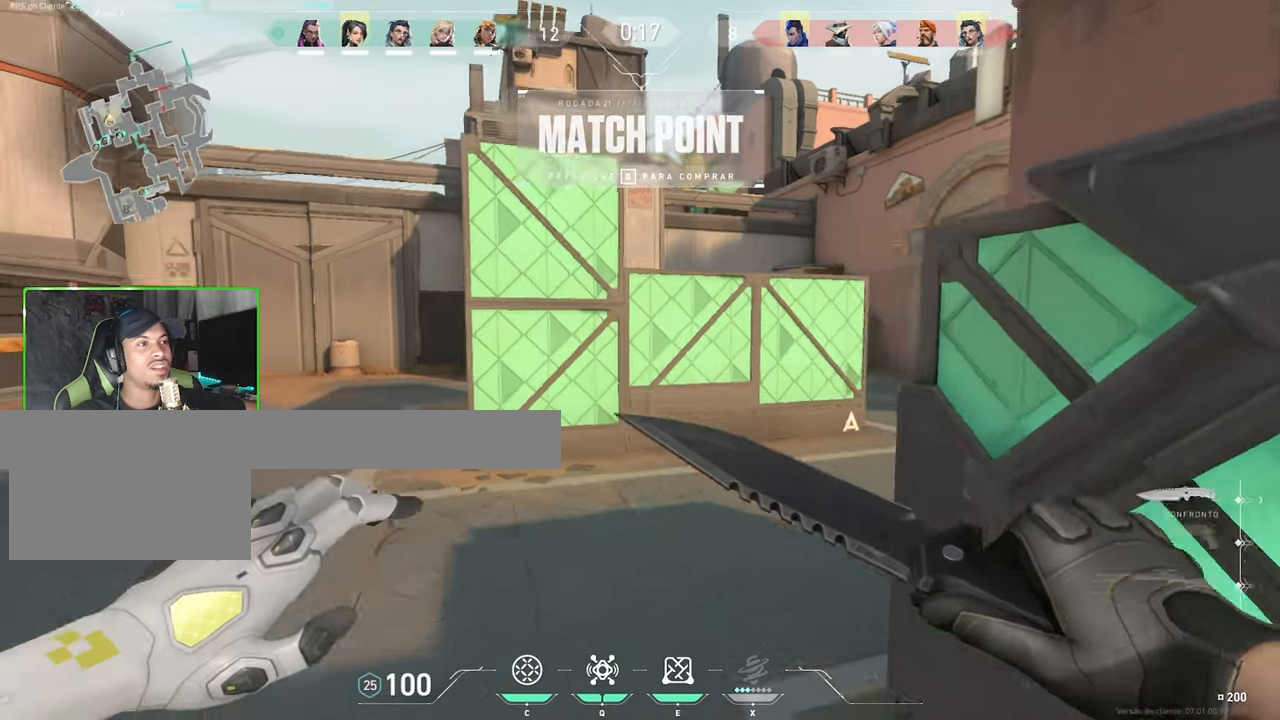
{"keys": ["v", "w"], "mouse": [], "events": [[66, "a", "up"]]}
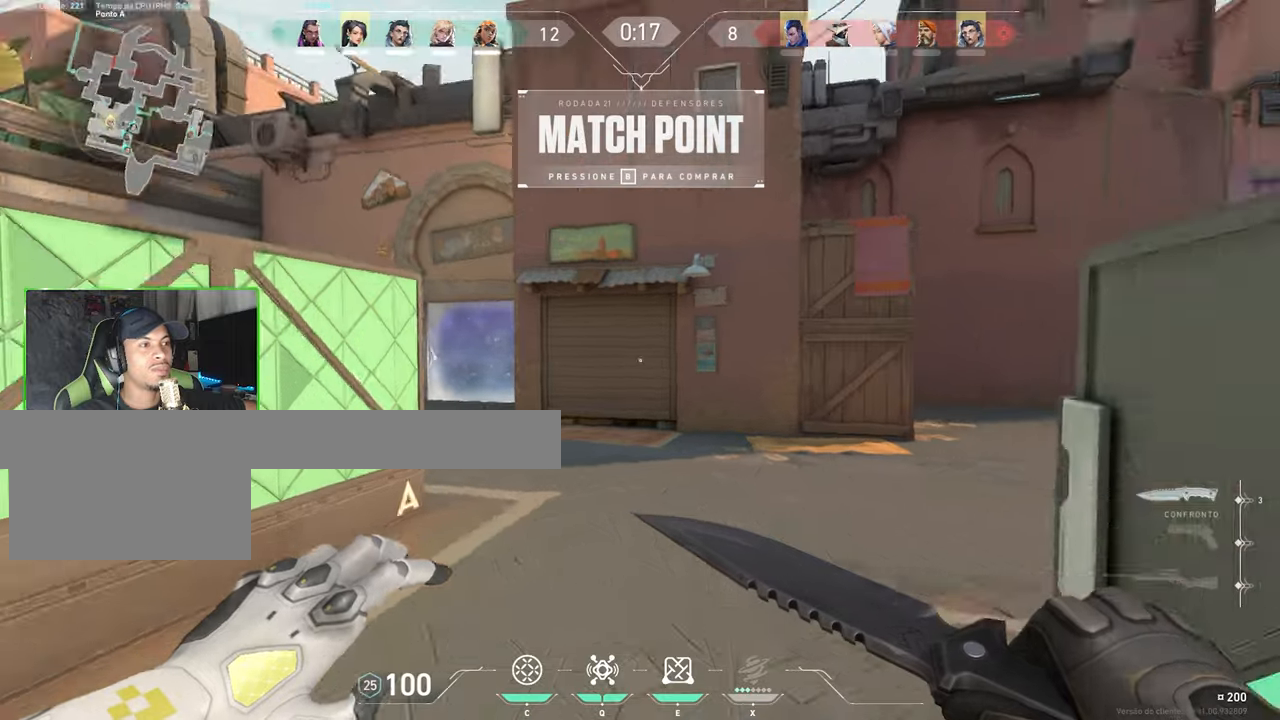
{"keys": ["v", "w"], "mouse": [], "events": []}
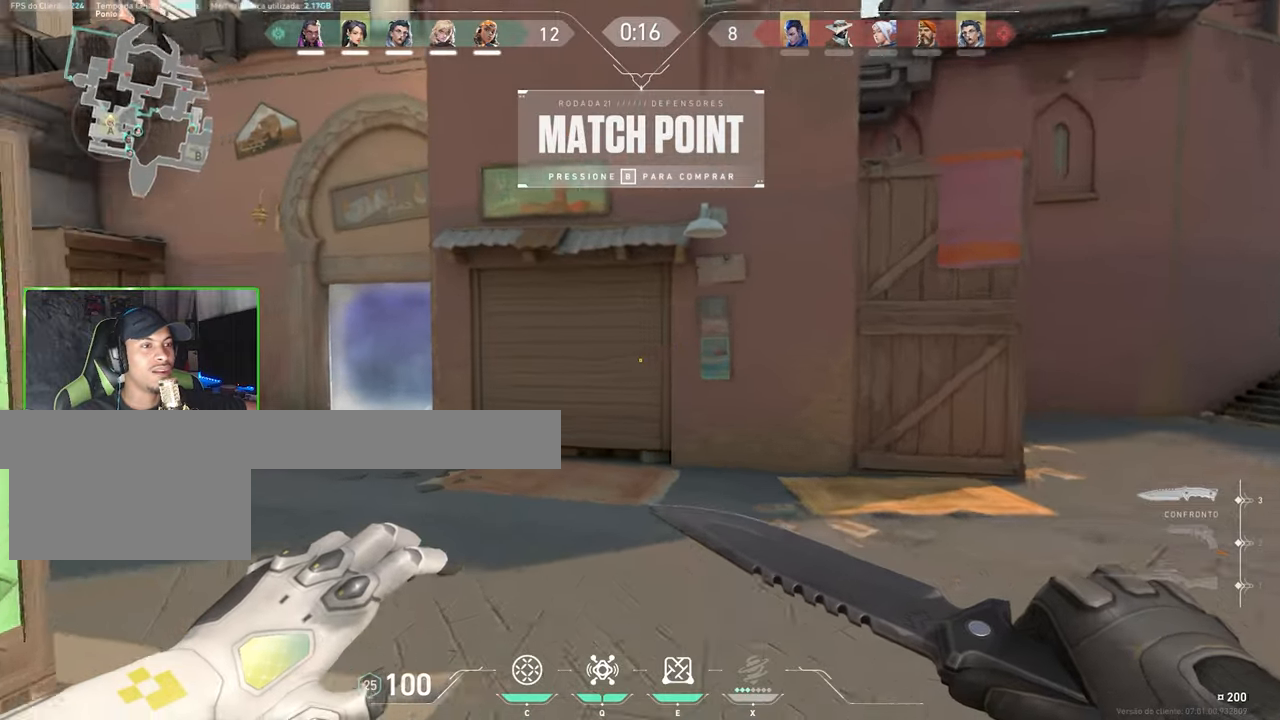
{"keys": ["a", "v", "w"], "mouse": [], "events": [[50, "a", "down"], [233, "a", "up"], [417, "a", "down"]]}
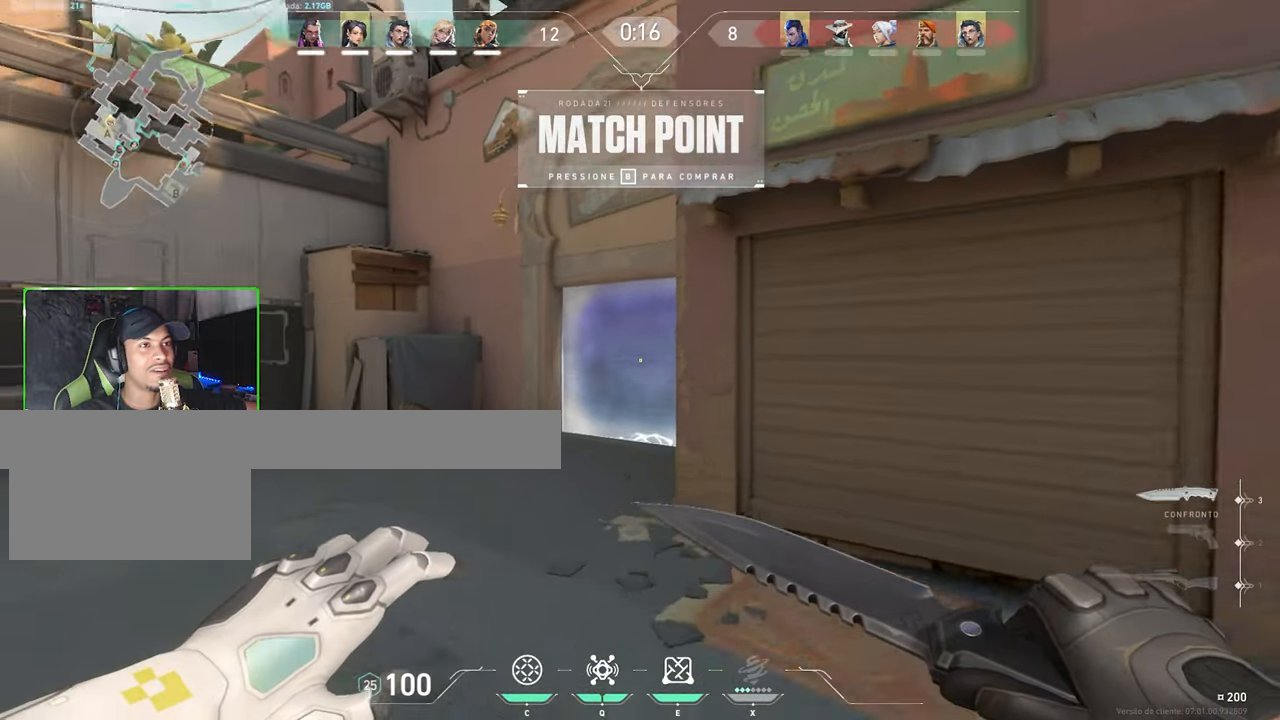
{"keys": ["tab", "v", "w"], "mouse": [], "events": [[133, "v", "up"], [233, "a", "up"], [233, "tab", "down"], [233, "v", "down"]]}
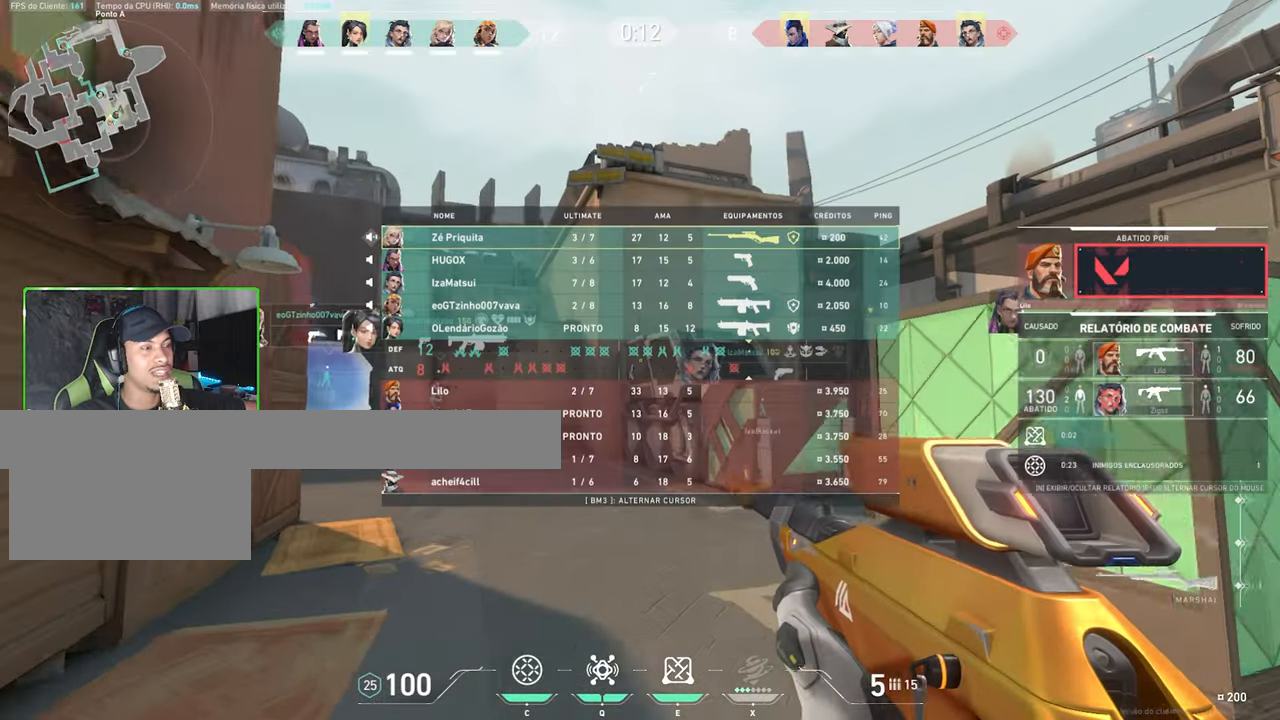
{"keys": ["tab", "v", "w"], "mouse": [], "events": []}
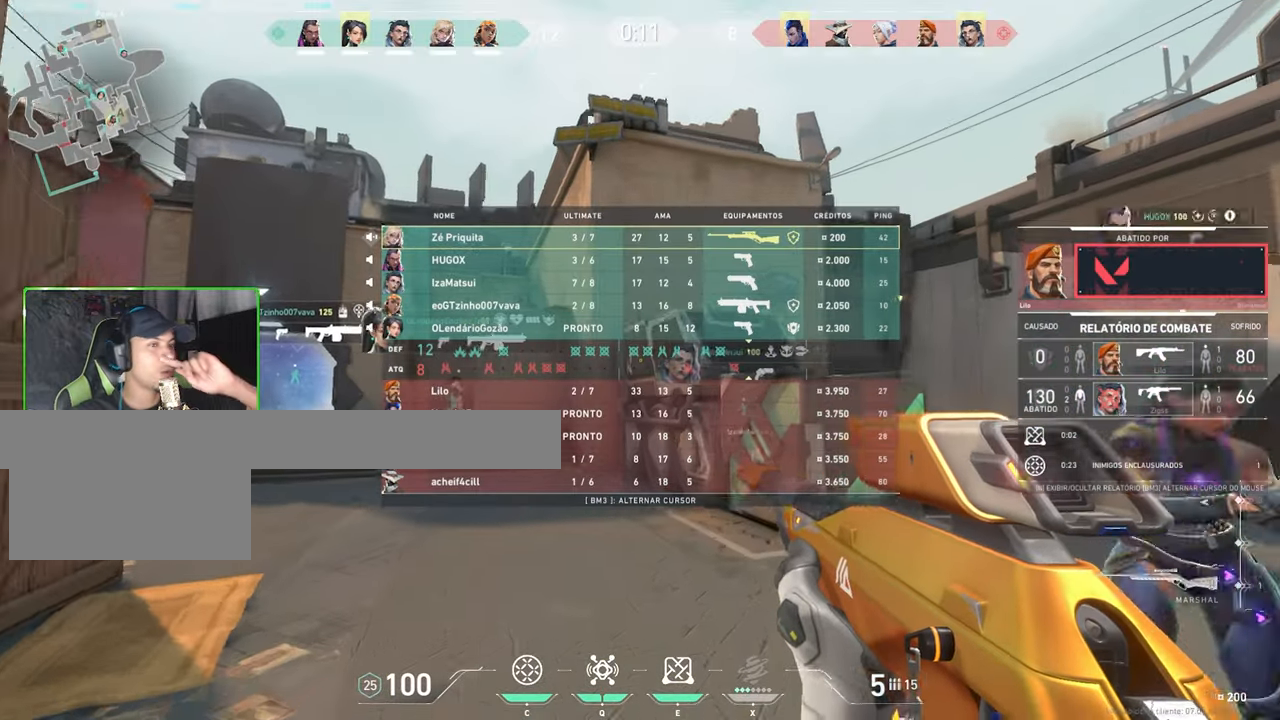
{"keys": ["tab", "v", "w"], "mouse": [], "events": []}
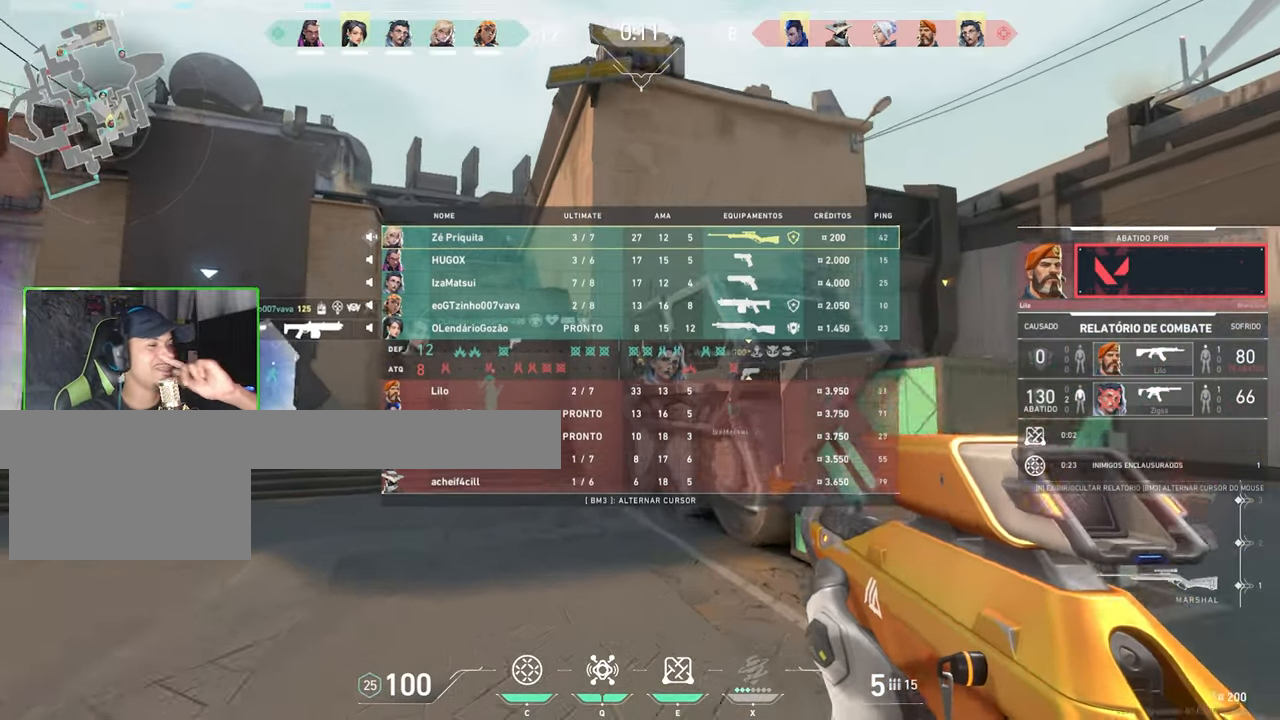
{"keys": ["tab", "v", "w"], "mouse": [], "events": []}
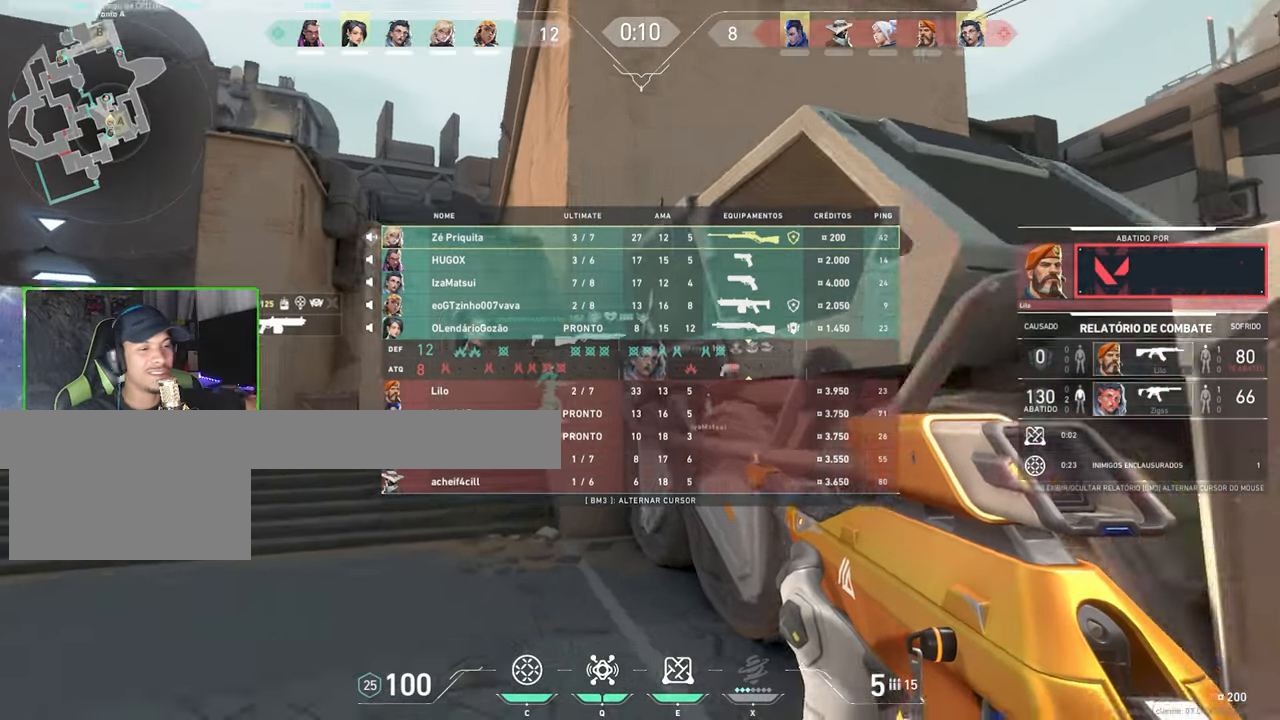
{"keys": ["tab", "v", "w"], "mouse": [], "events": []}
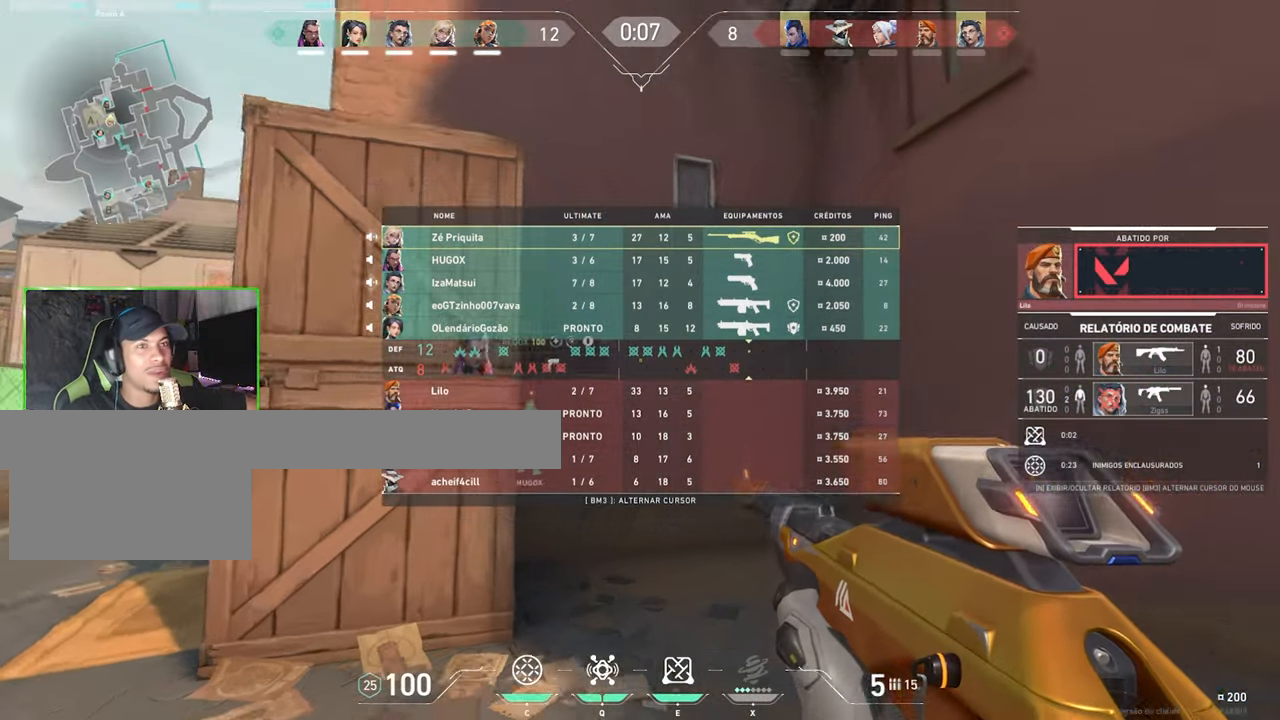
{"keys": ["w"], "mouse": [], "events": [[200, "tab", "up"], [200, "v", "up"]]}
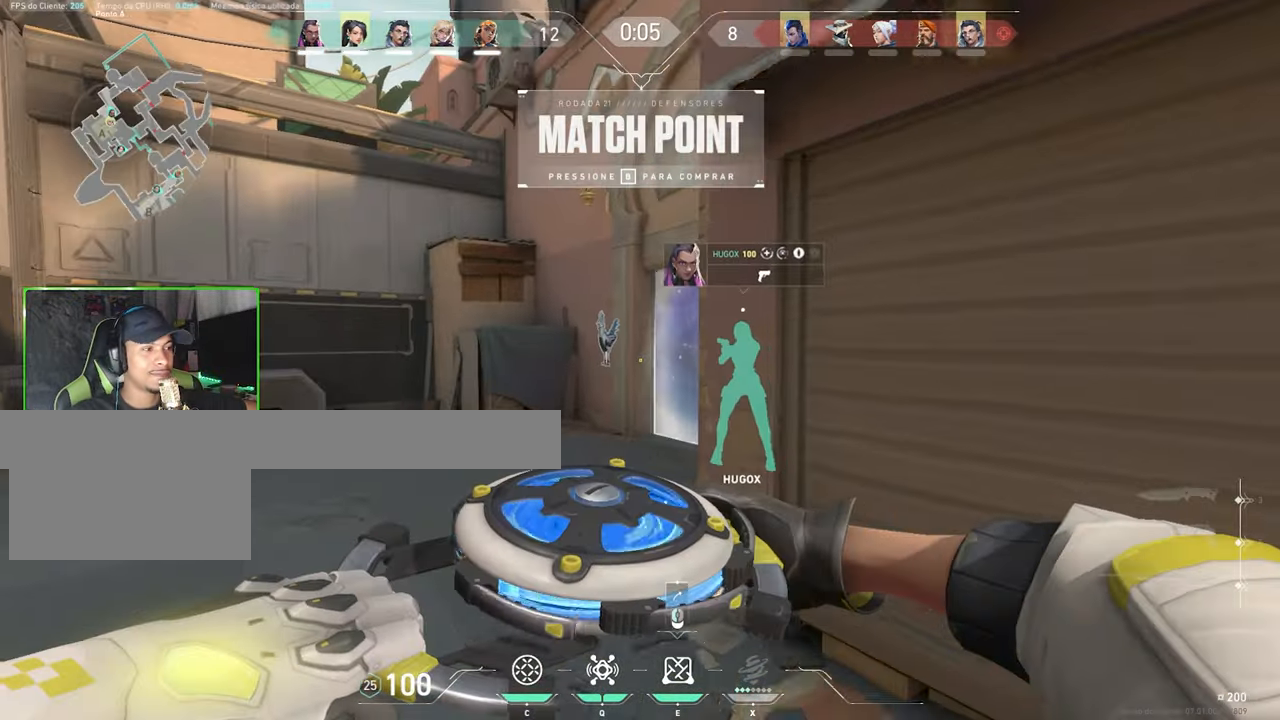
{"keys": [], "mouse": [], "events": [[133, "w", "up"]]}
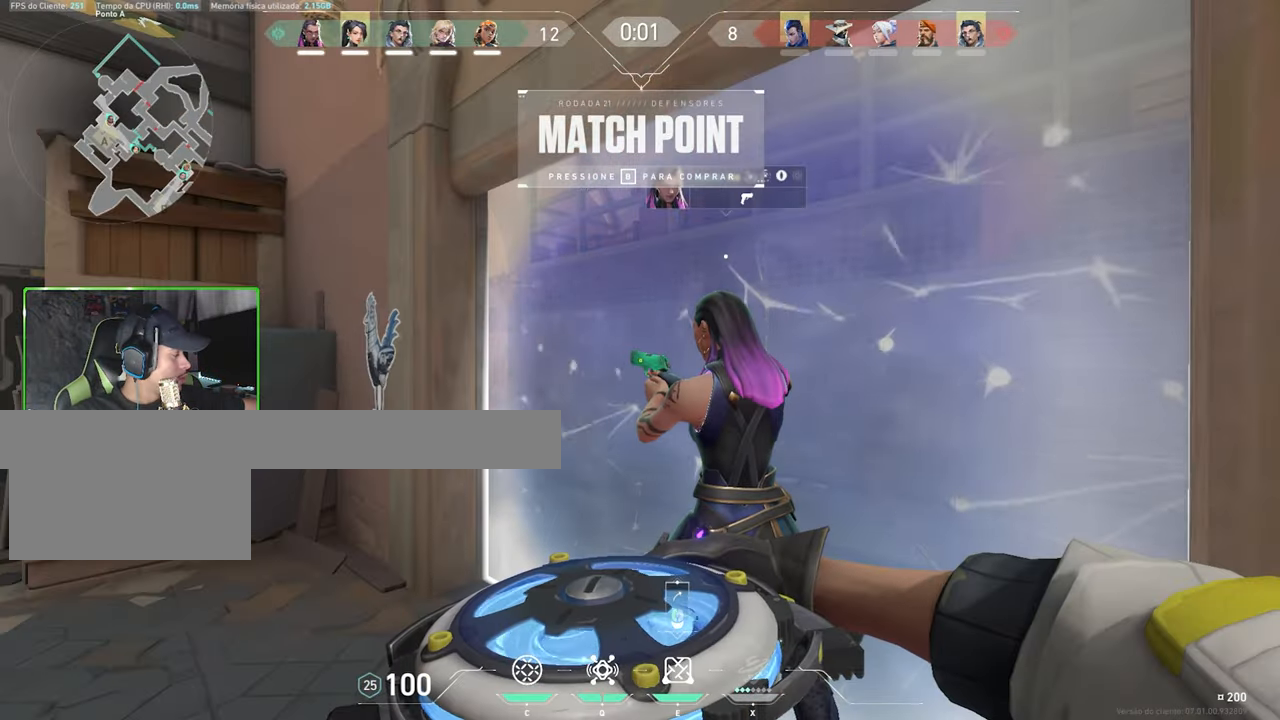
{"keys": [], "mouse": [], "events": []}
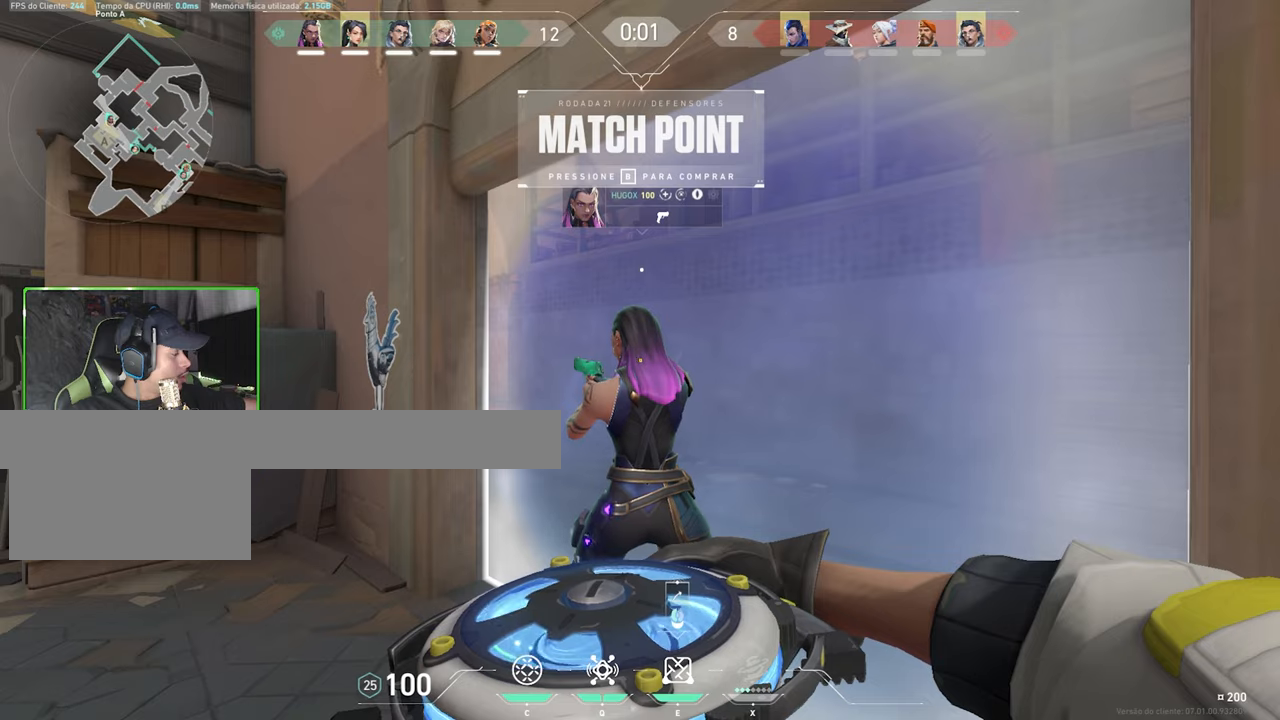
{"keys": [], "mouse": [], "events": []}
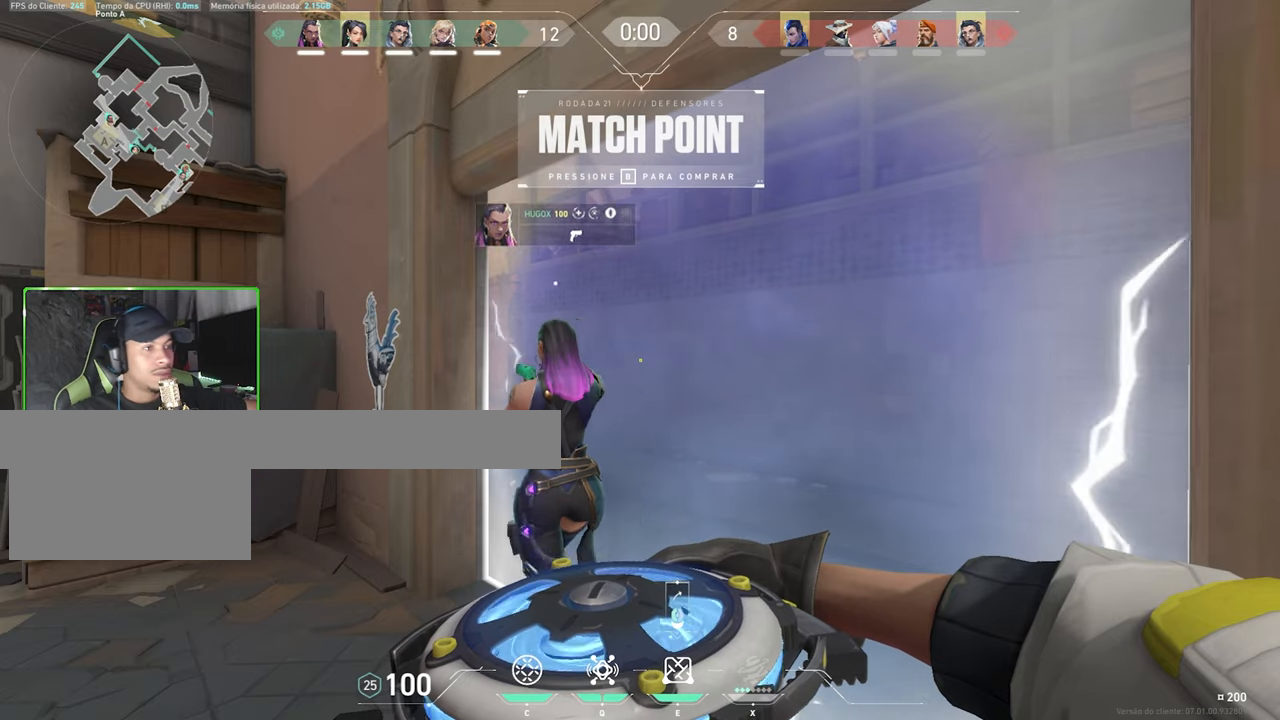
{"keys": ["v"], "mouse": [], "events": [[184, "v", "down"]]}
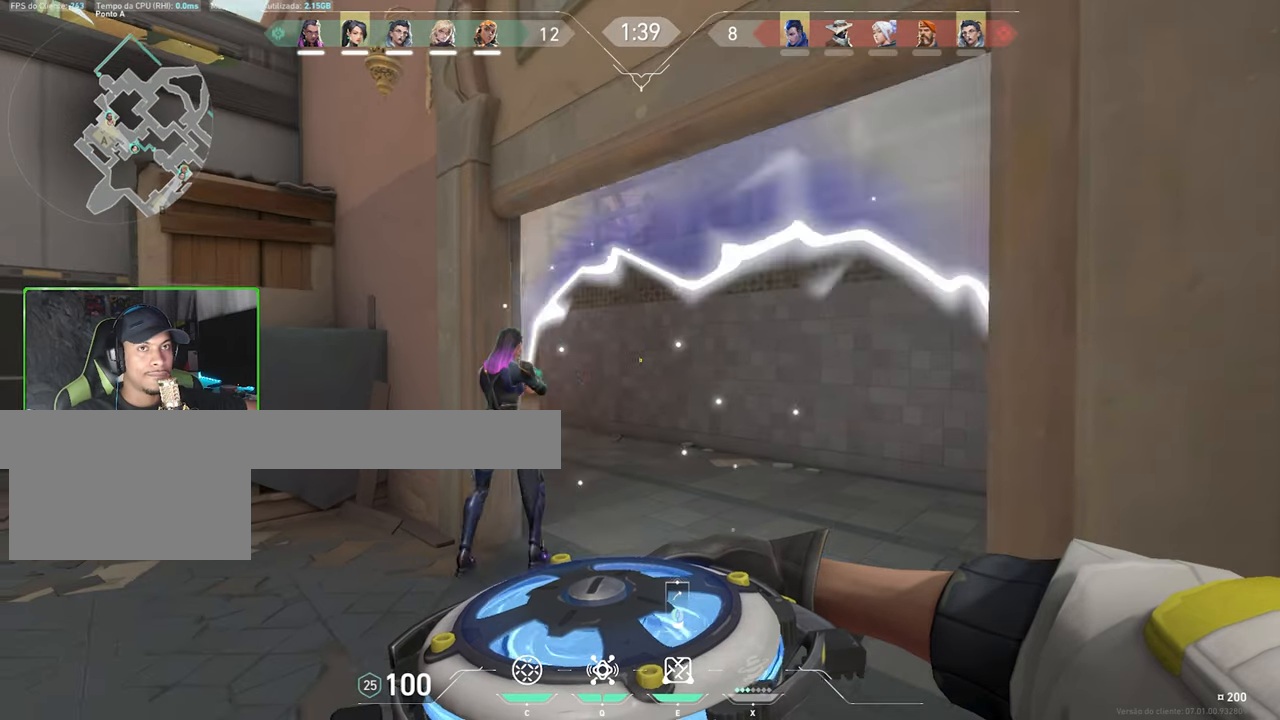
{"keys": ["w"], "mouse": [], "events": [[367, "v", "up"], [467, "w", "down"]]}
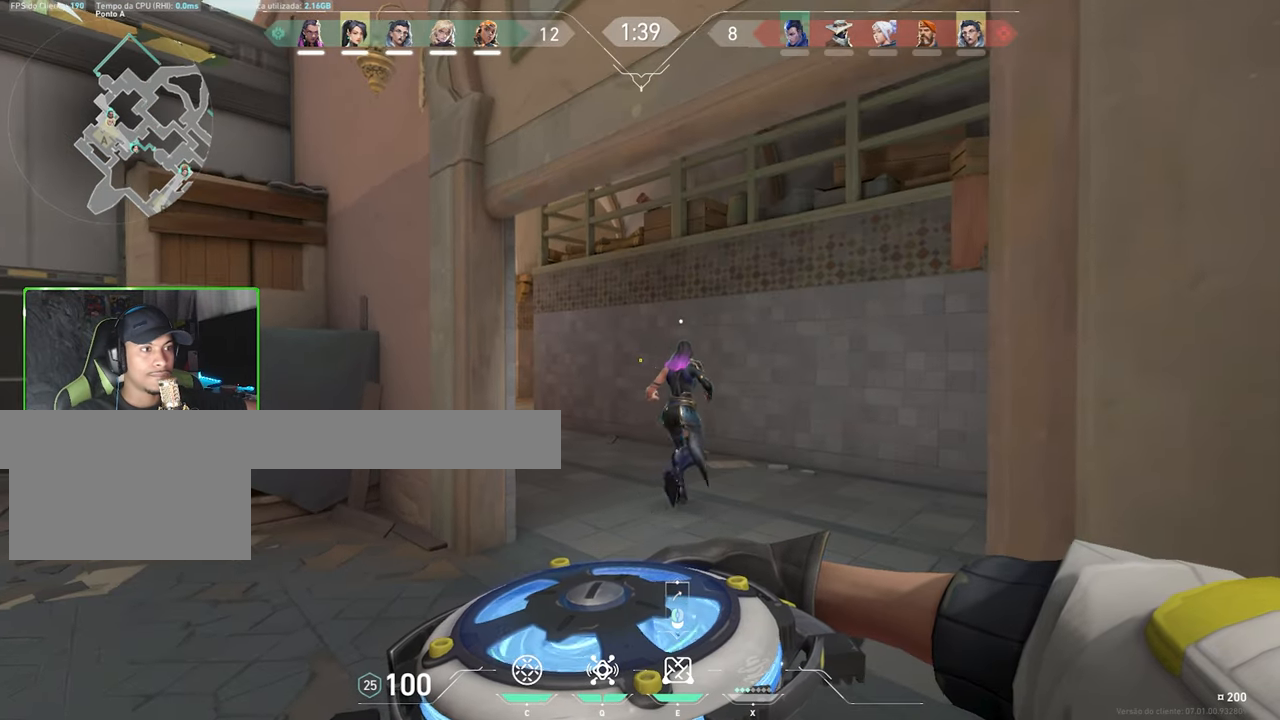
{"keys": ["shift", "w"], "mouse": [], "events": [[284, "shift", "down"]]}
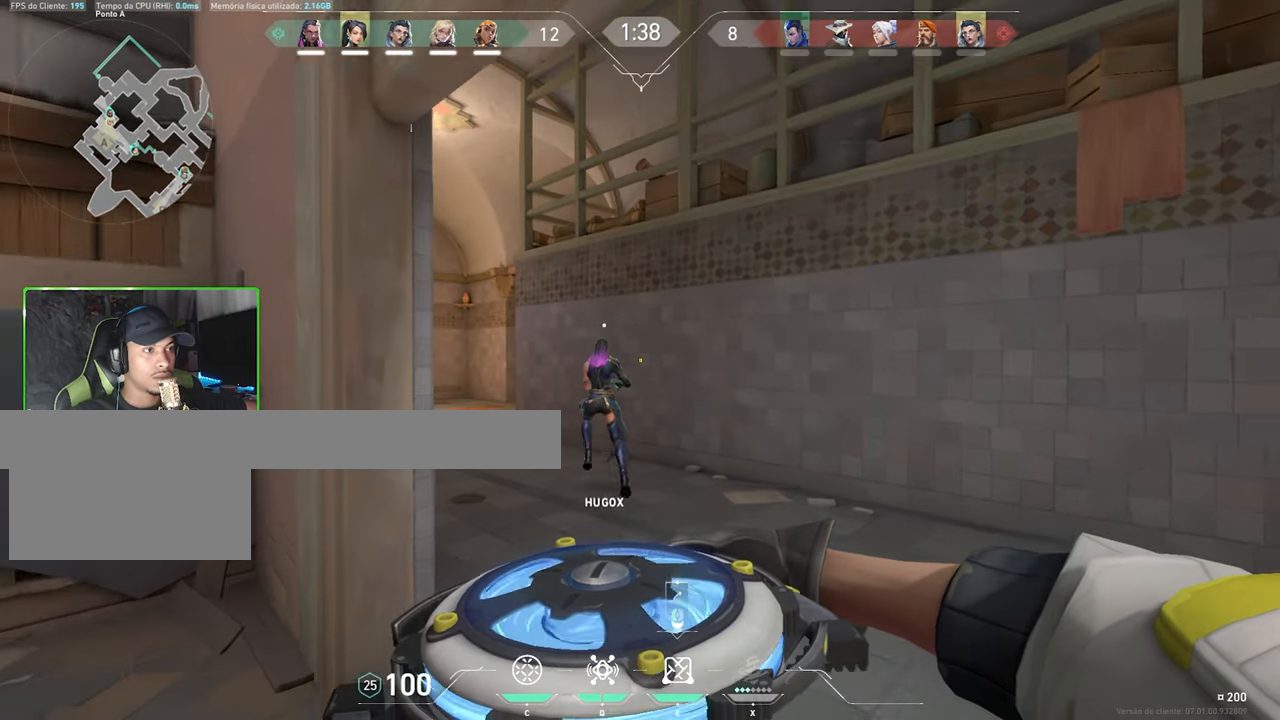
{"keys": ["a", "shift", "w"], "mouse": [], "events": [[250, "d", "down"], [350, "d", "up"], [467, "a", "down"]]}
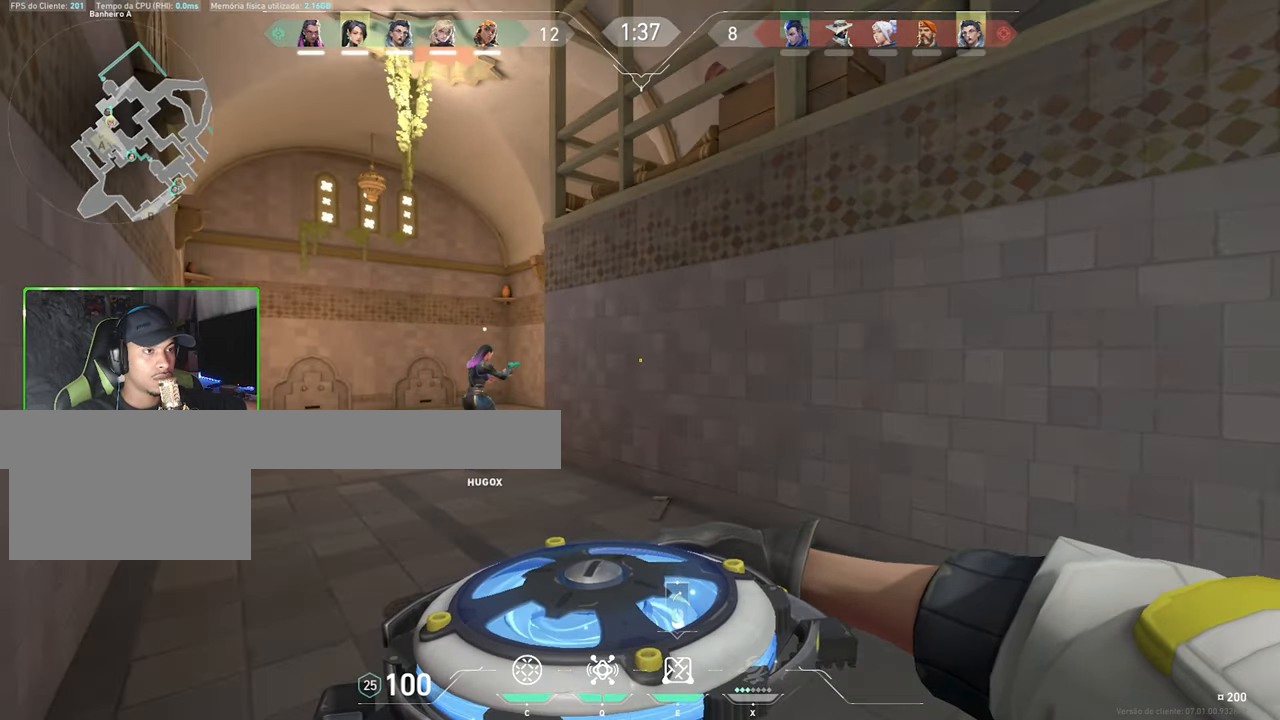
{"keys": ["a", "shift", "w"], "mouse": [], "events": []}
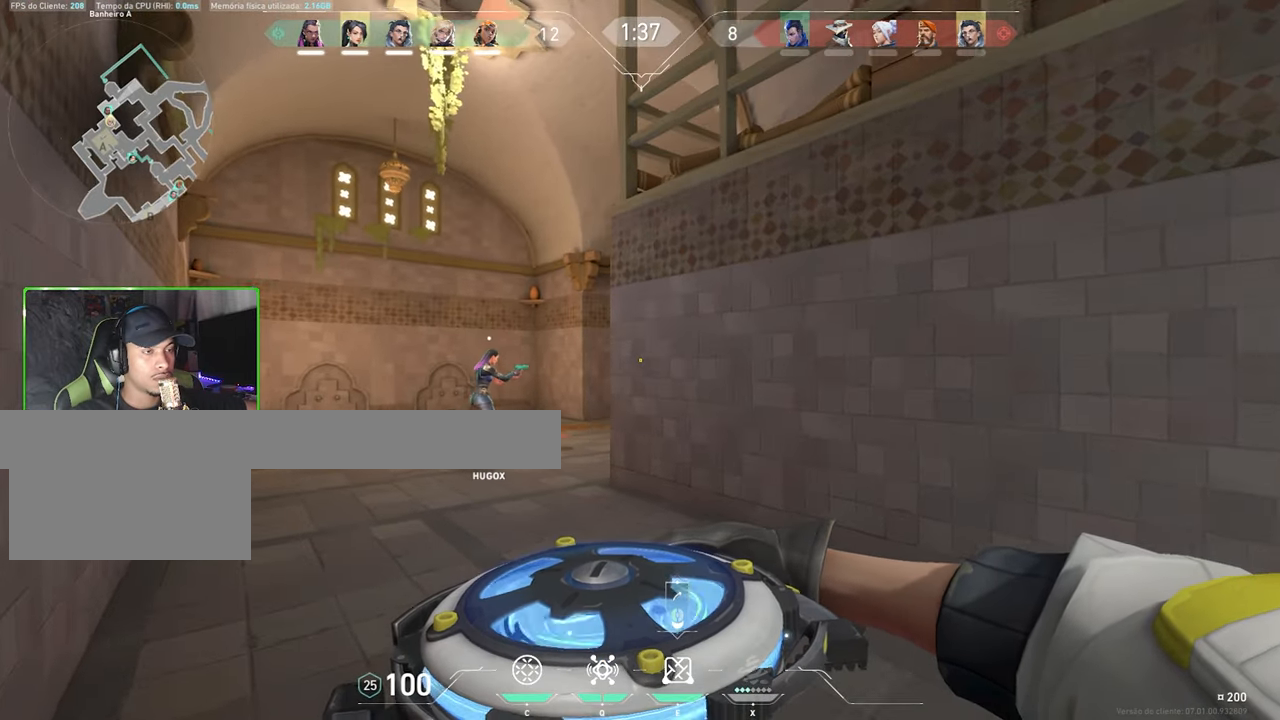
{"keys": ["shift", "w"], "mouse": [], "events": [[50, "a", "up"]]}
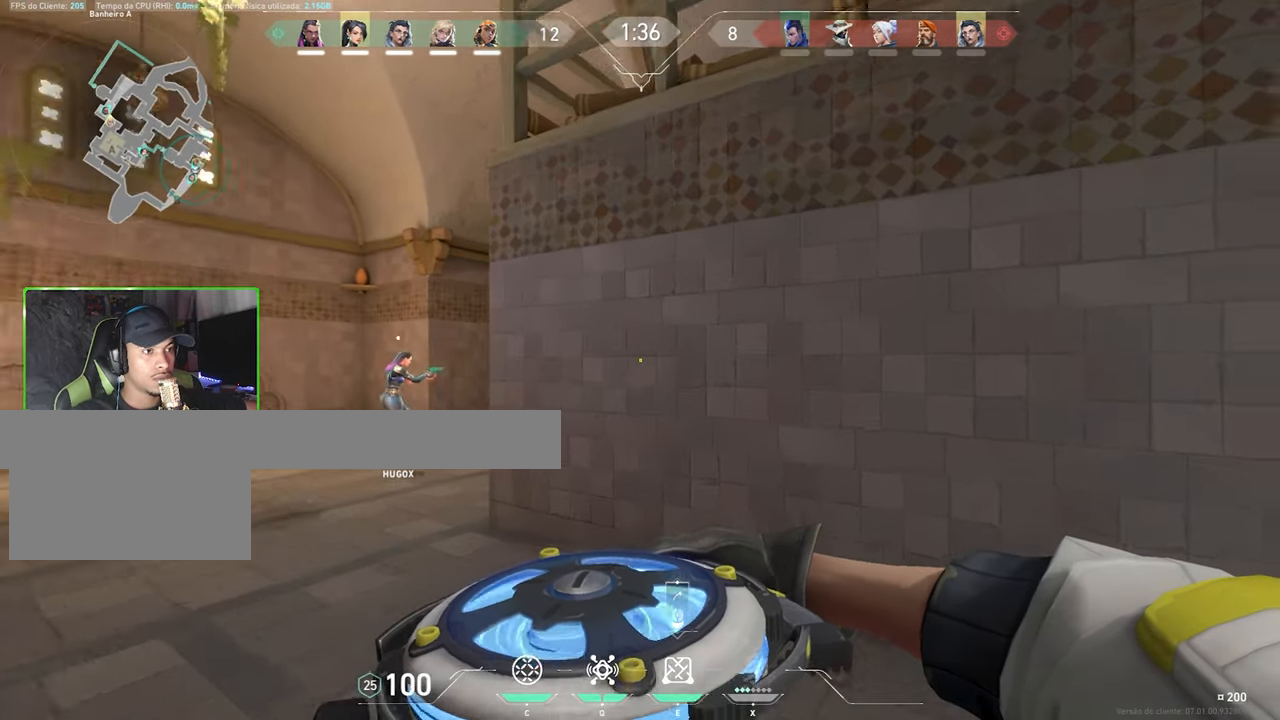
{"keys": ["a", "shift", "w"], "mouse": [], "events": [[84, "a", "down"]]}
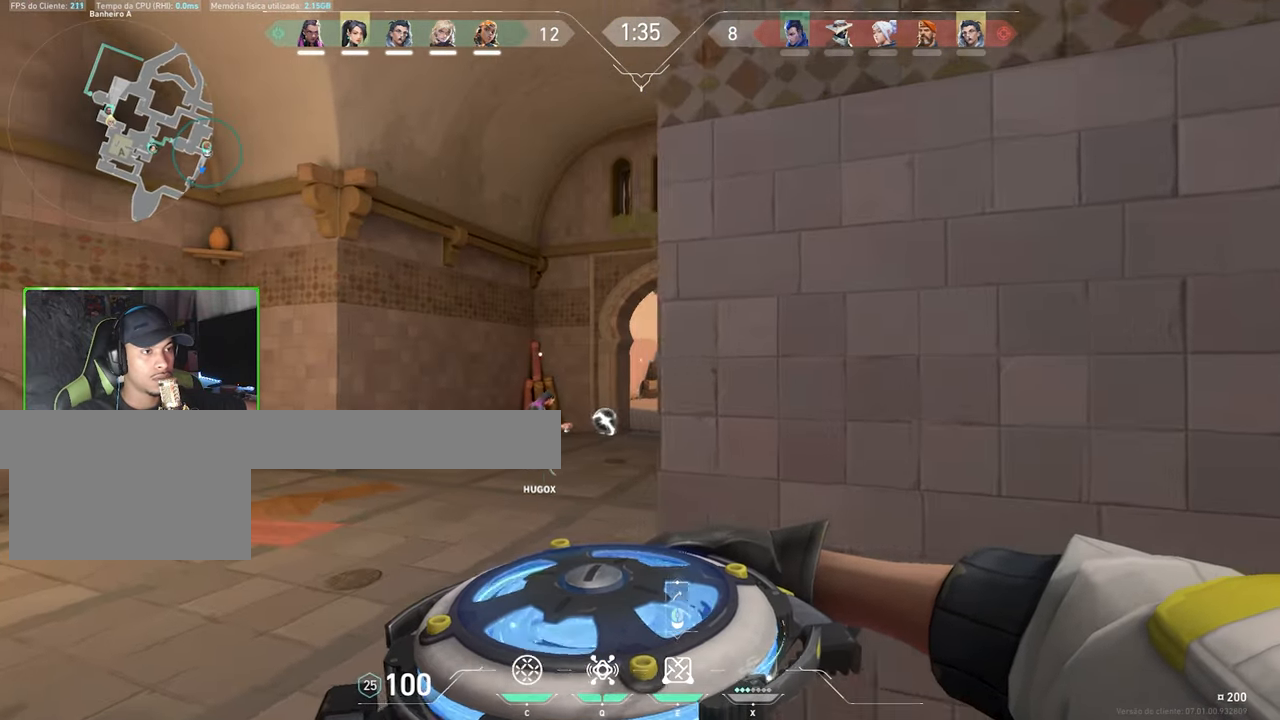
{"keys": ["a", "shift", "w"], "mouse": [], "events": [[50, "a", "up"], [384, "a", "down"]]}
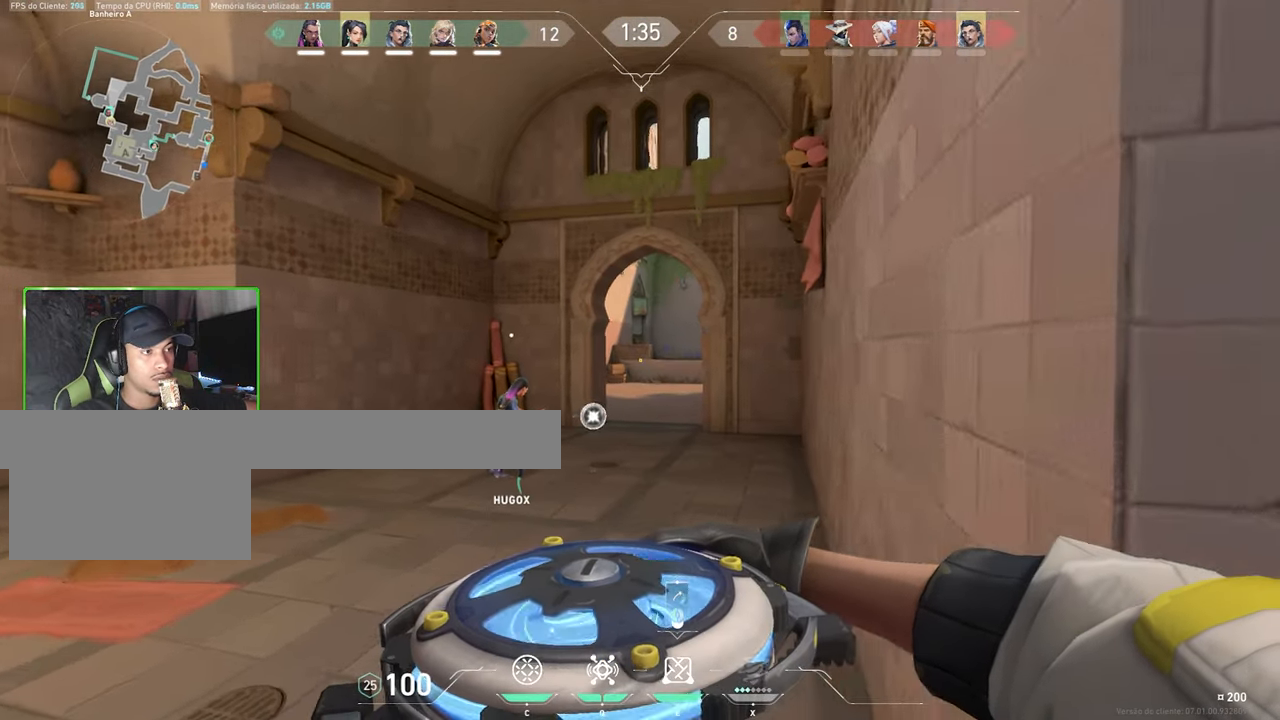
{"keys": ["a", "w"], "mouse": [], "events": [[17, "a", "up"], [67, "a", "down"], [350, "w", "up"], [400, "shift", "up"], [484, "w", "down"]]}
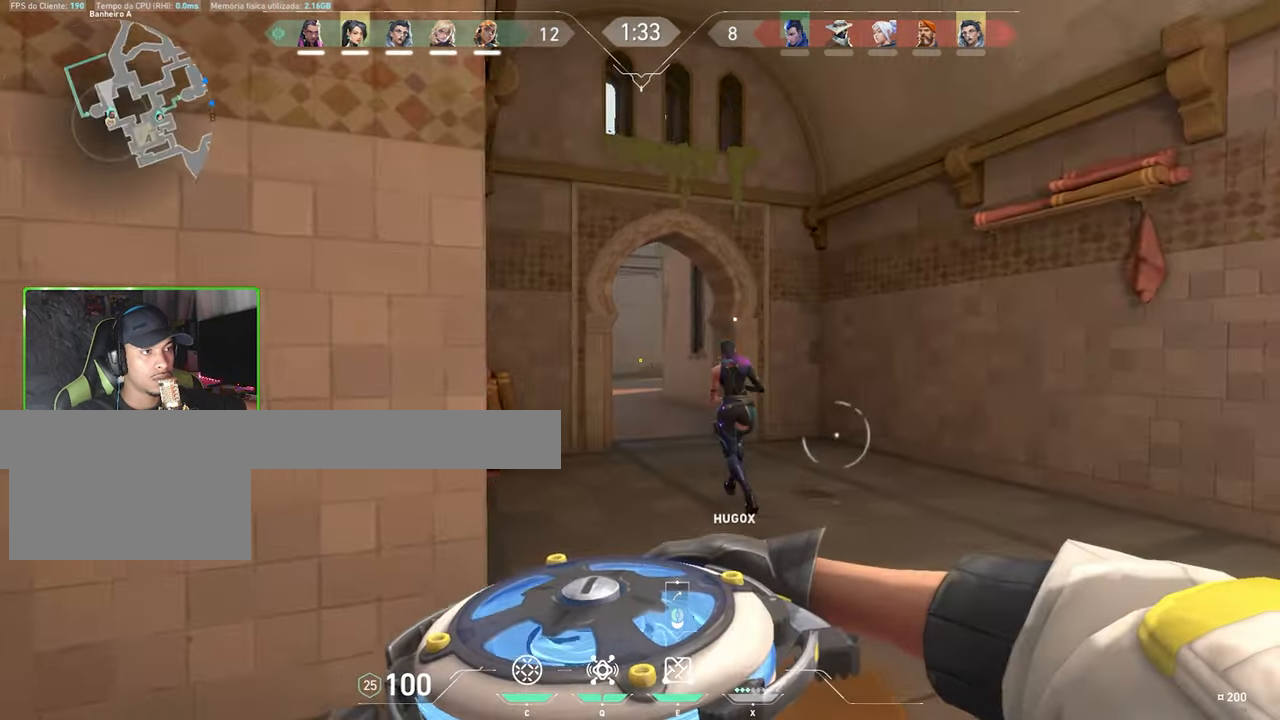
{"keys": ["a", "w"], "mouse": ["wheel"], "events": [[33, "a", "up"], [66, "a", "down"], [100, "a", "up"], [233, "a", "down"], [383, "a", "up"], [433, "a", "down"], [433, "mouse_wheel", "down"]]}
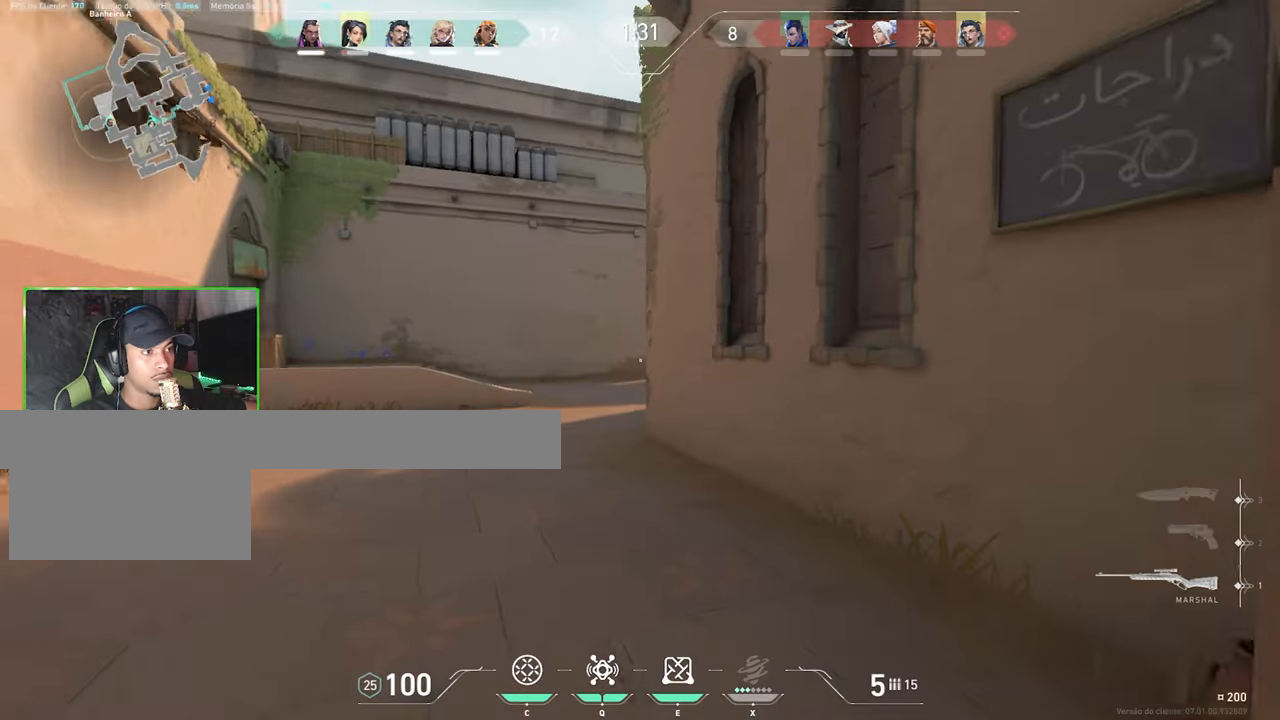
{"keys": ["a", "w"], "mouse": [], "events": [[16, "mouse_wheel", "up"]]}
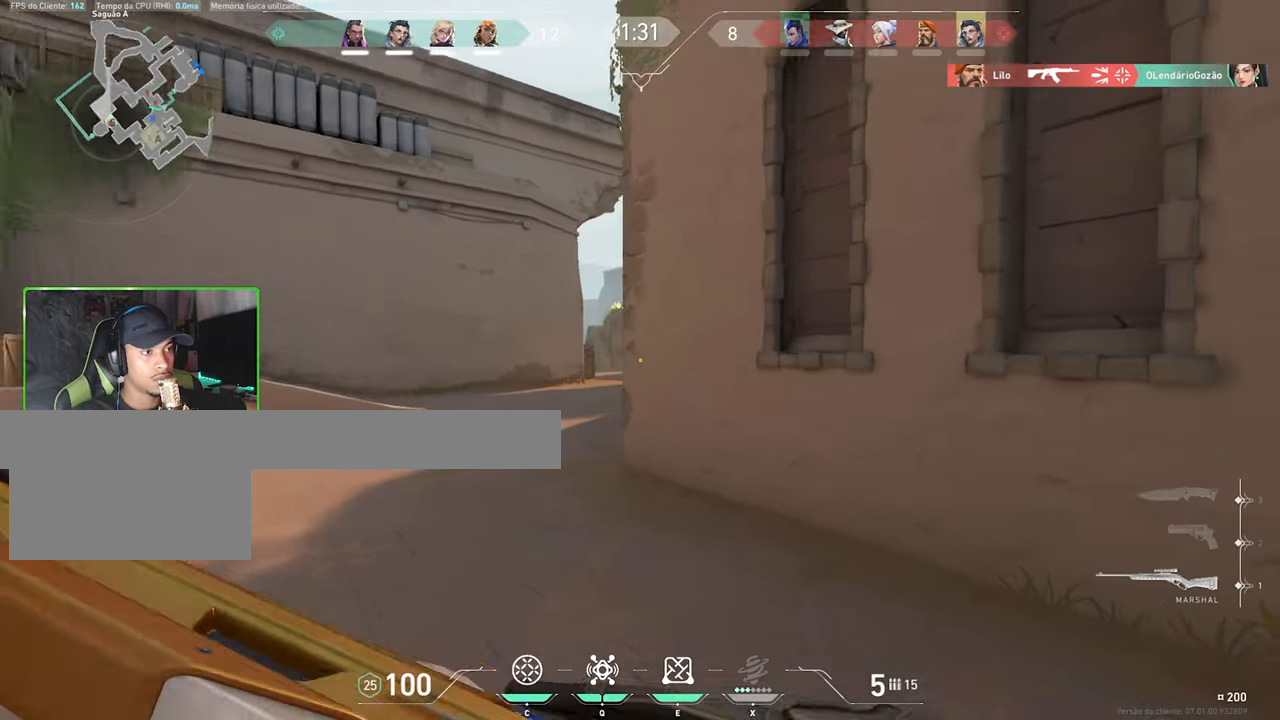
{"keys": ["a", "w"], "mouse": [], "events": [[50, "w", "up"], [500, "w", "down"]]}
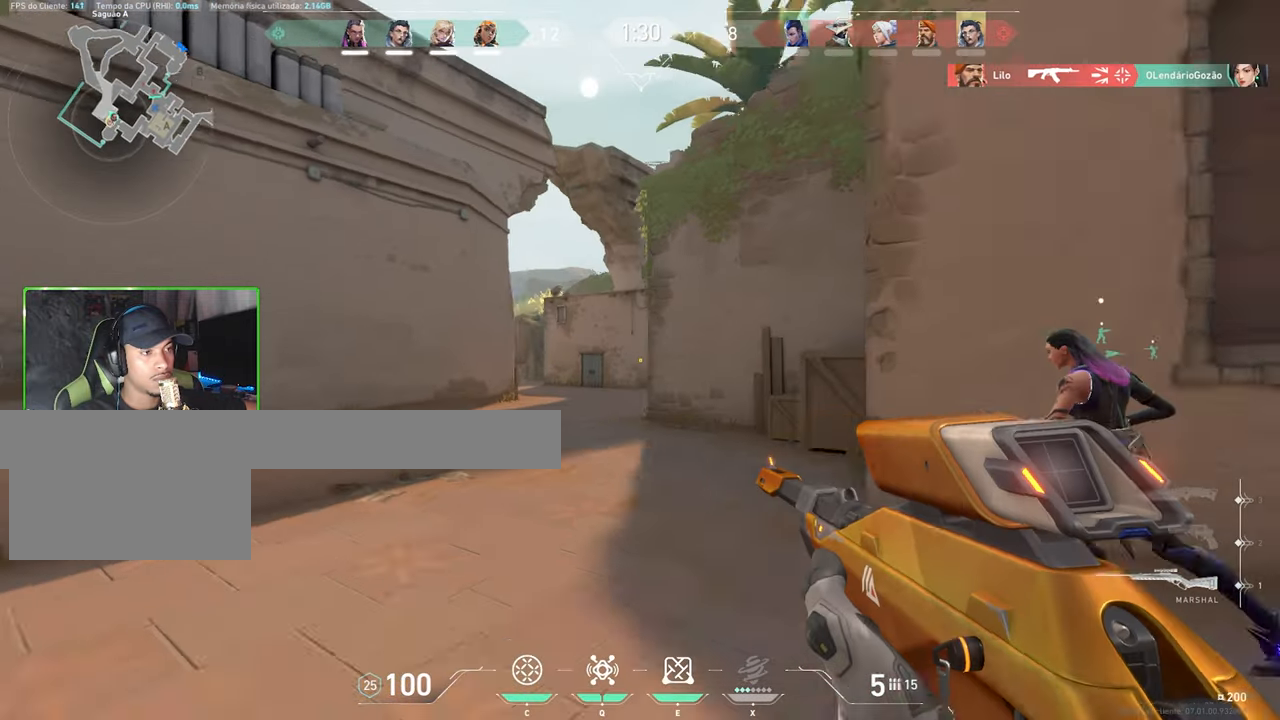
{"keys": ["a"], "mouse": [], "events": [[300, "w", "up"]]}
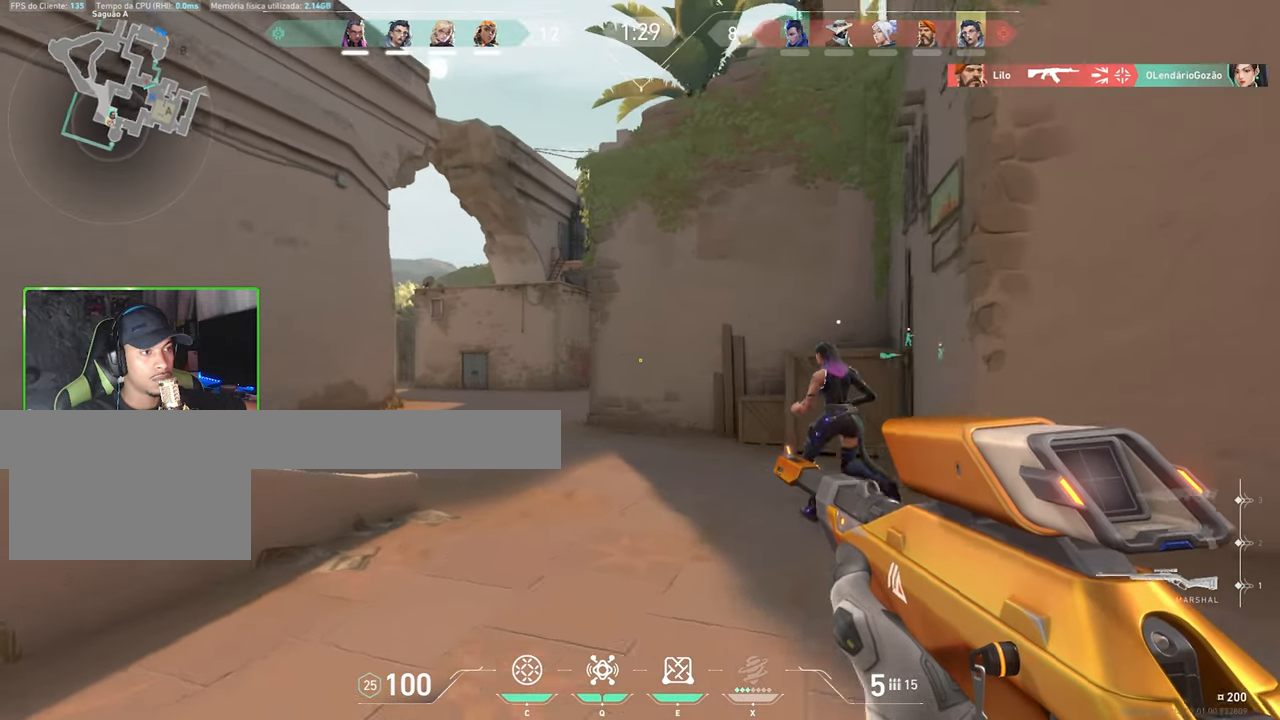
{"keys": ["a"], "mouse": [], "events": [[366, "space", "down"], [500, "space", "up"]]}